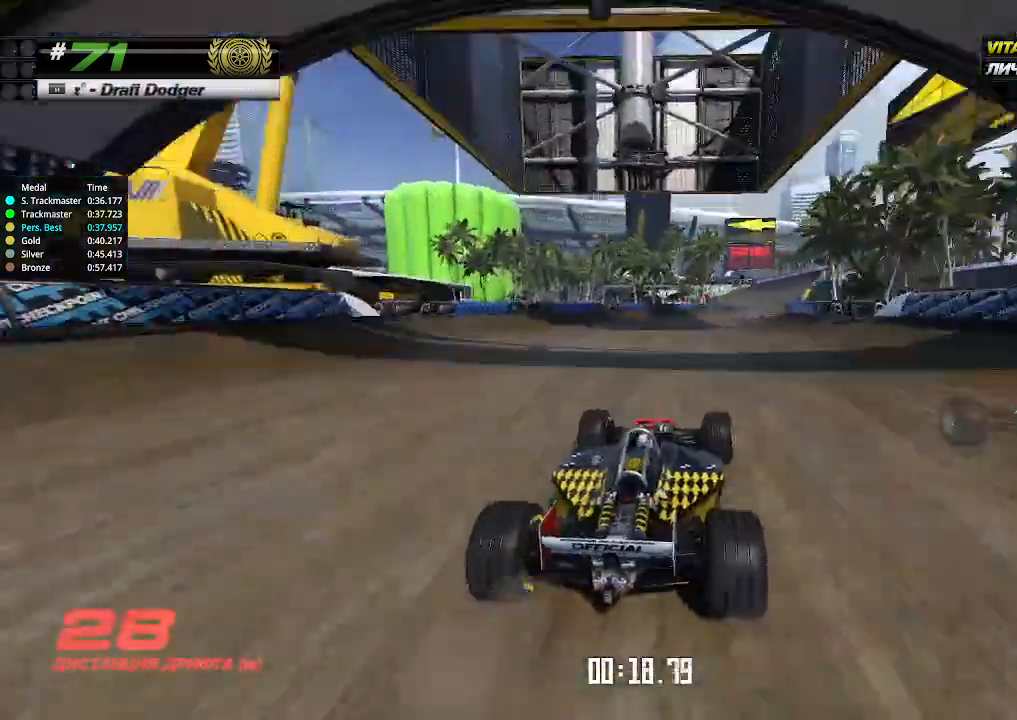
Gameplay with keyboard; each line is a JSON object with the keys held at the frame after it. "events" lists presses ("down") and releases ("up") of "down", "left", "right" and "up" between this image and that frame as [ms after this image, input, new state], when the widget could be followed in between. No other keys are recorded. Mouse input is not recorded.
{"keys": ["up"], "events": [[333, "right", "down"], [400, "right", "up"]]}
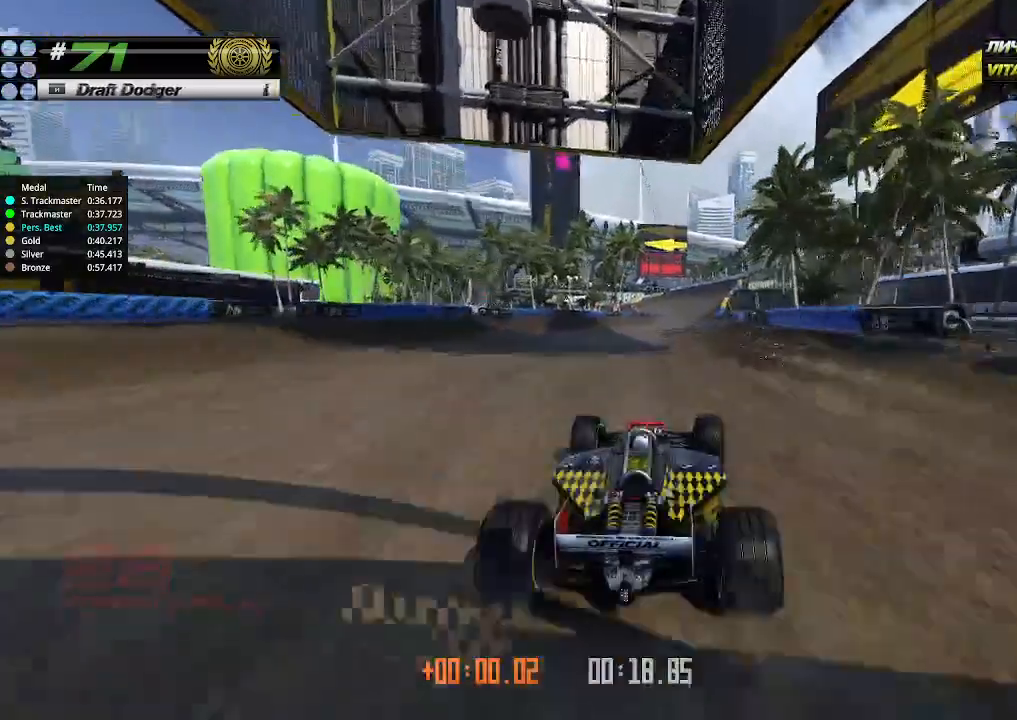
{"keys": ["up"], "events": []}
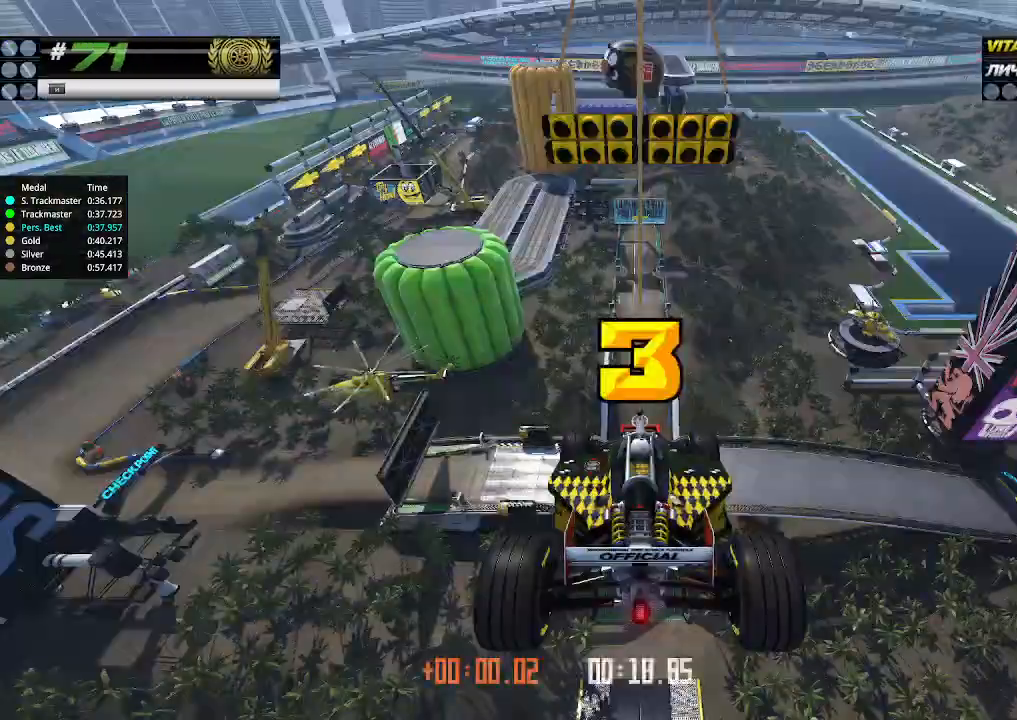
{"keys": ["up"], "events": [[33, "right", "down"], [66, "down", "down"], [200, "down", "up"], [233, "right", "up"]]}
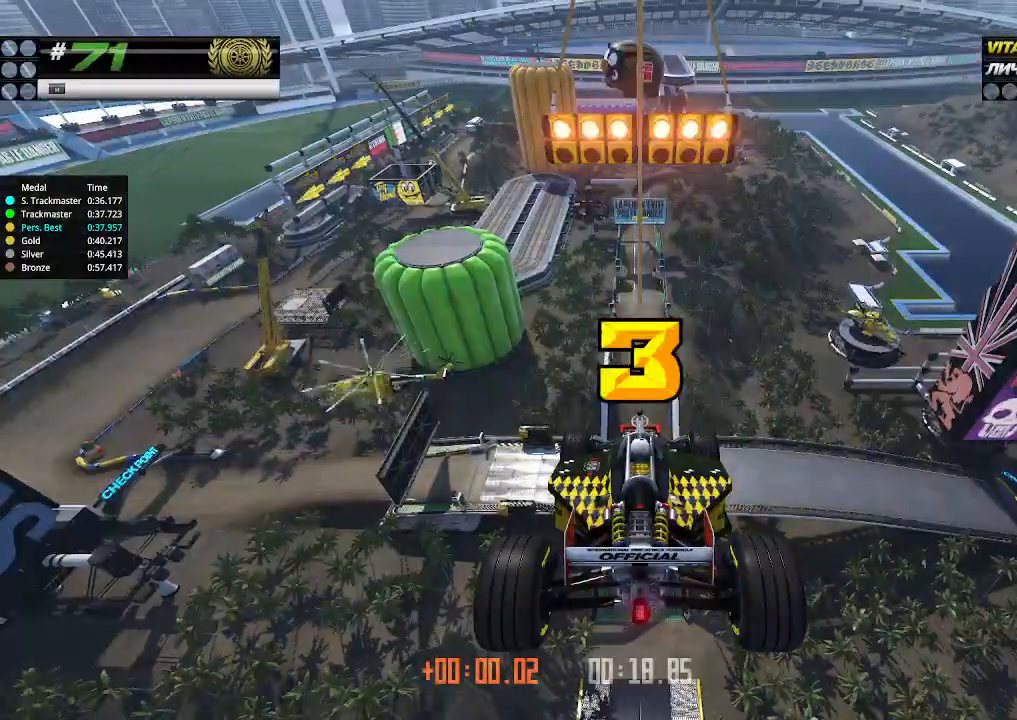
{"keys": ["up"], "events": []}
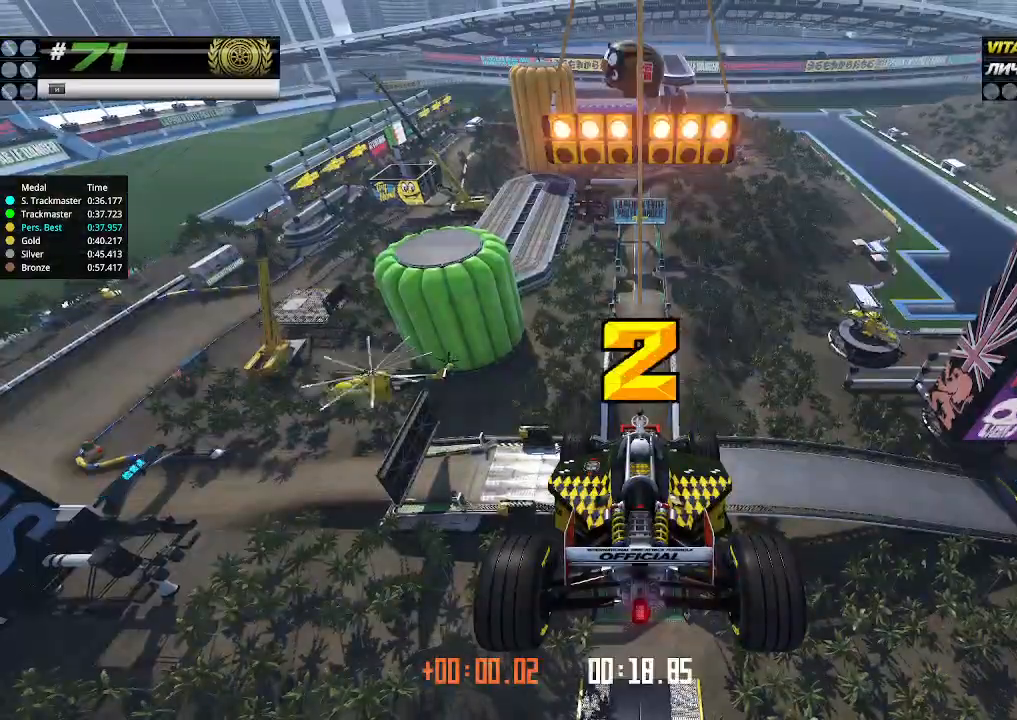
{"keys": ["up"], "events": []}
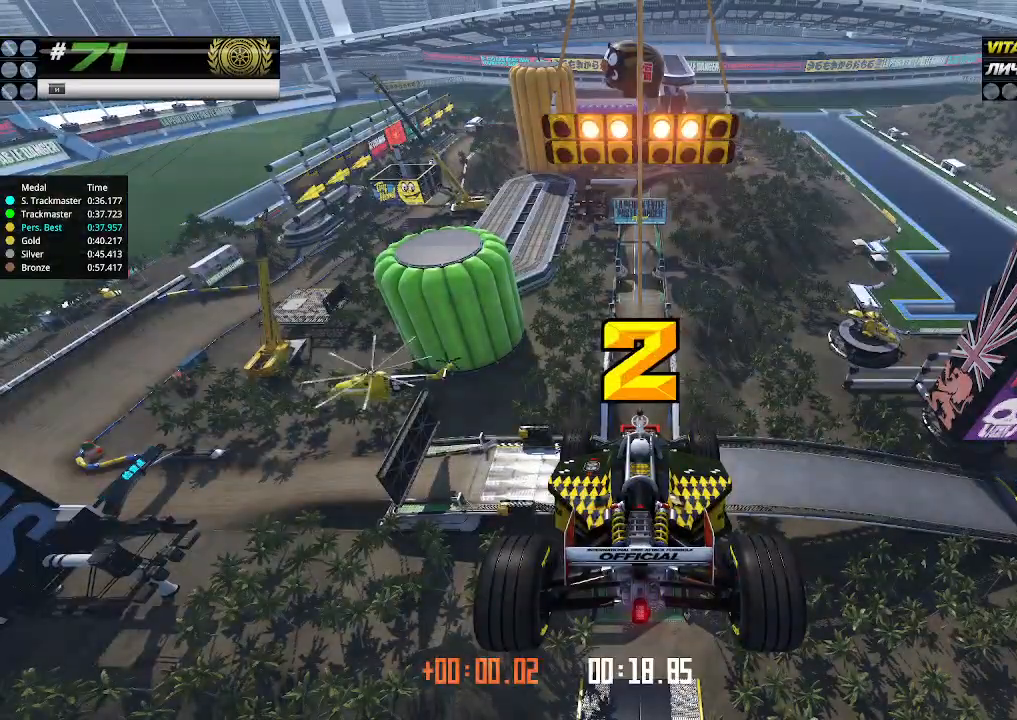
{"keys": ["up"], "events": []}
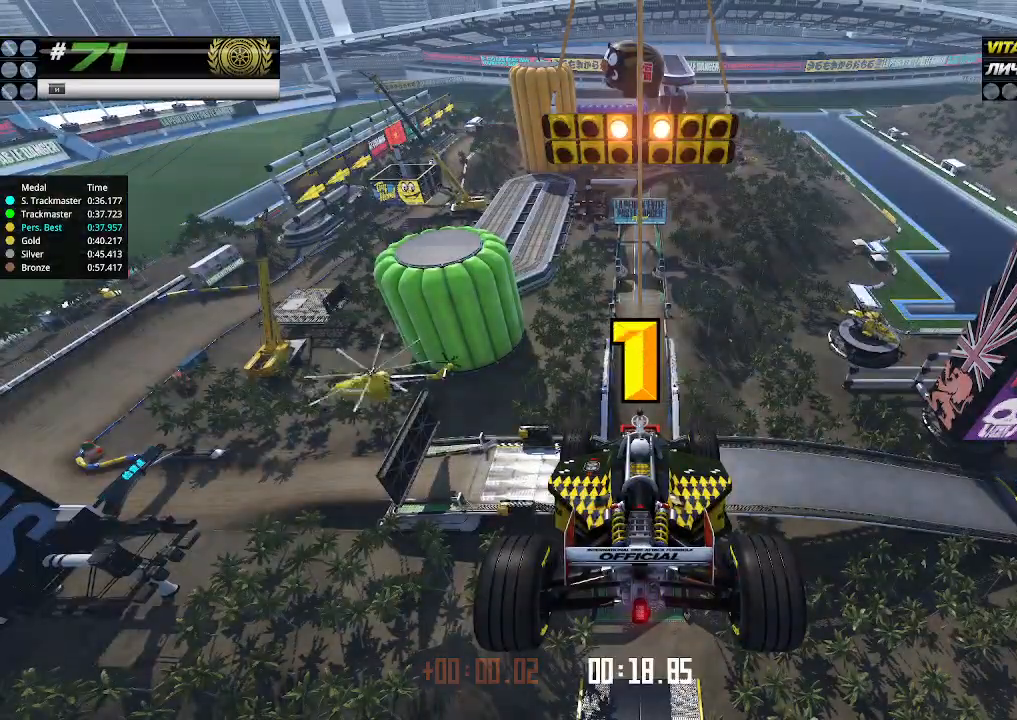
{"keys": ["up"], "events": []}
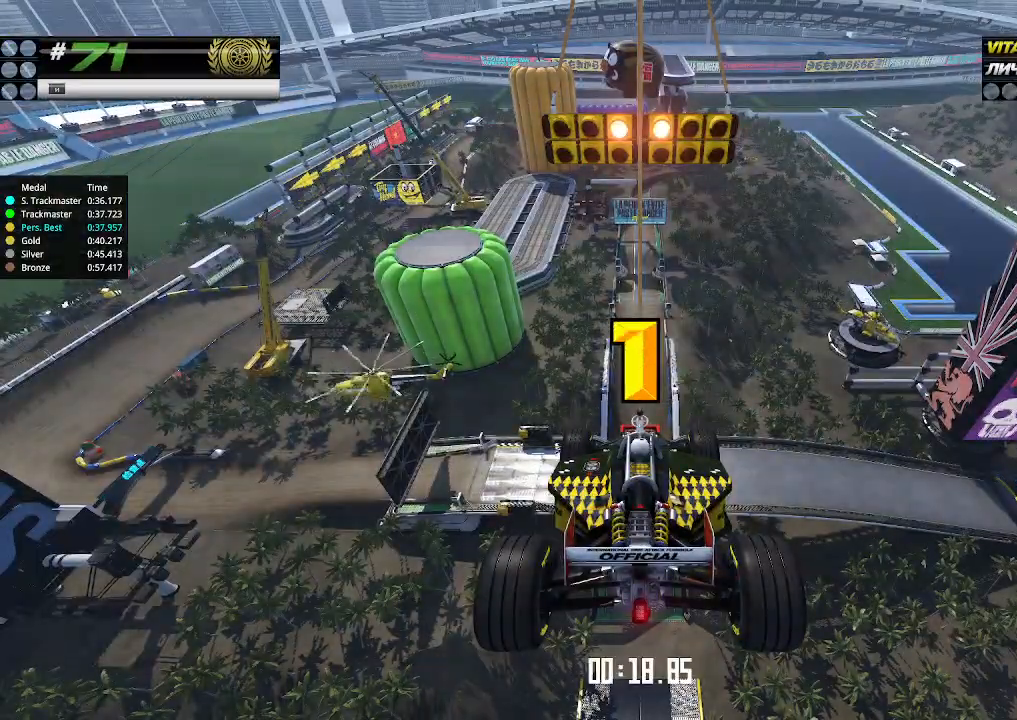
{"keys": ["up"], "events": []}
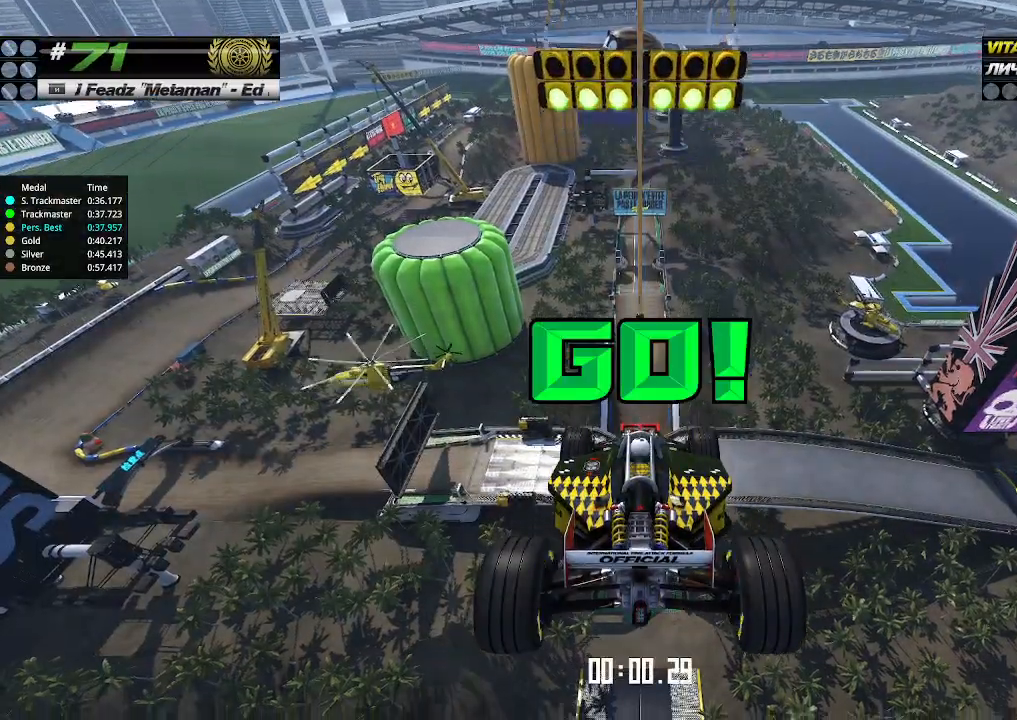
{"keys": ["up"], "events": []}
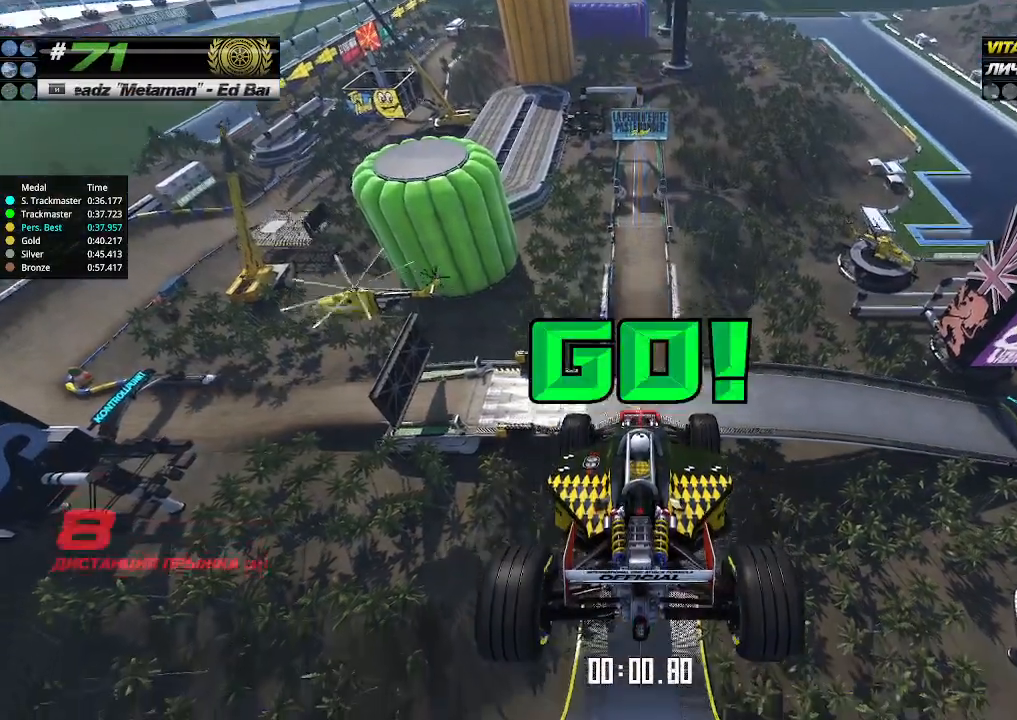
{"keys": ["up"], "events": []}
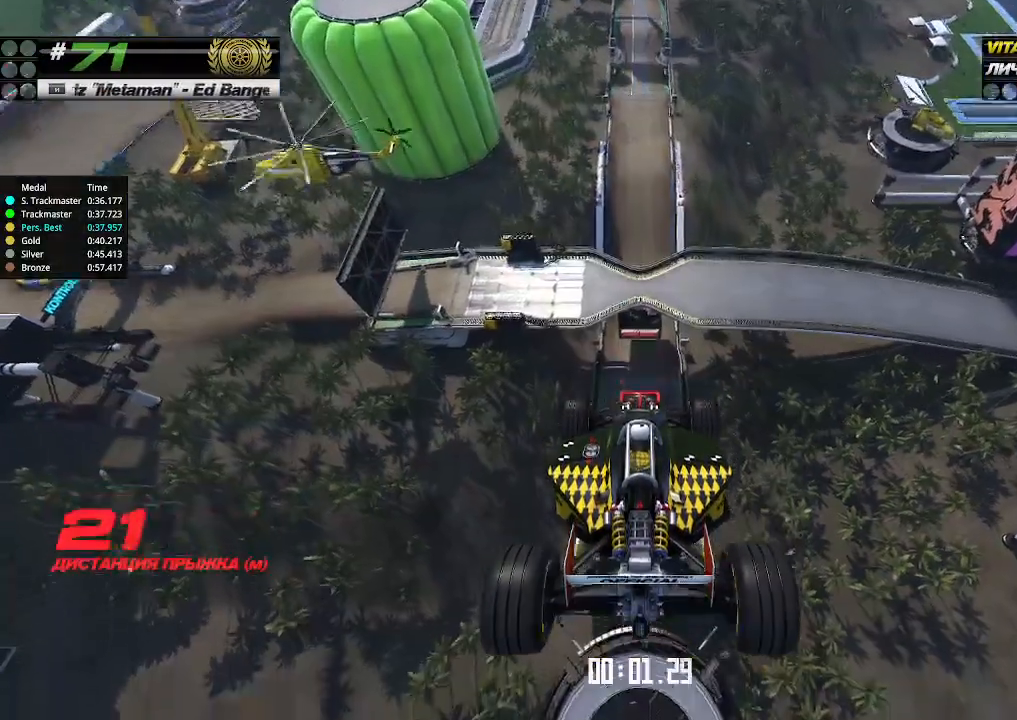
{"keys": ["up"], "events": []}
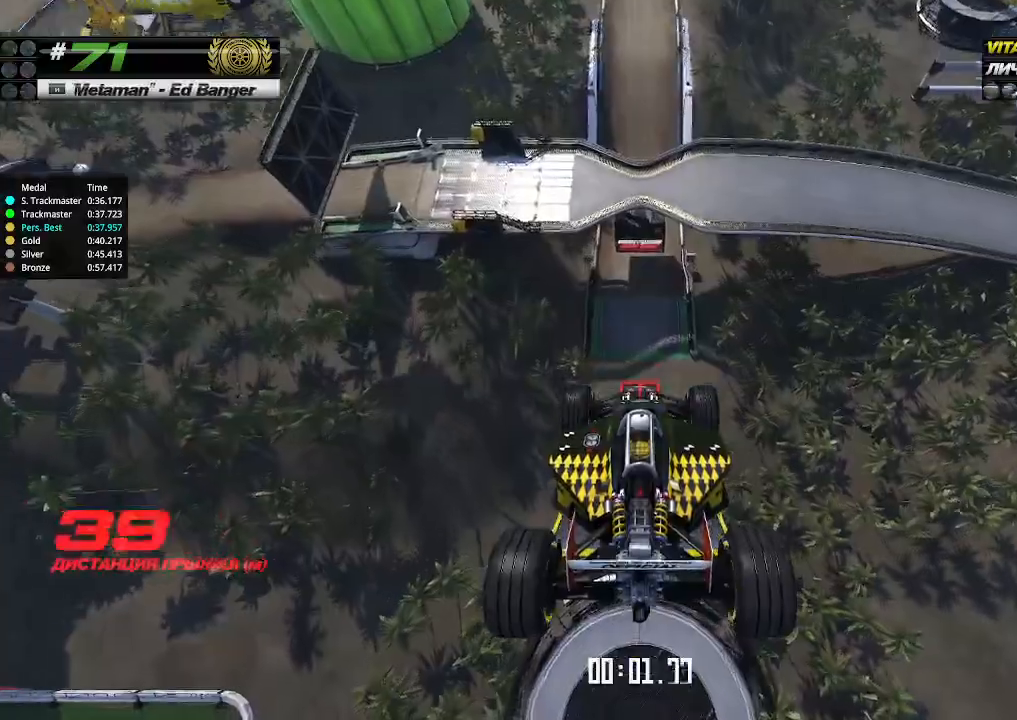
{"keys": ["up"], "events": []}
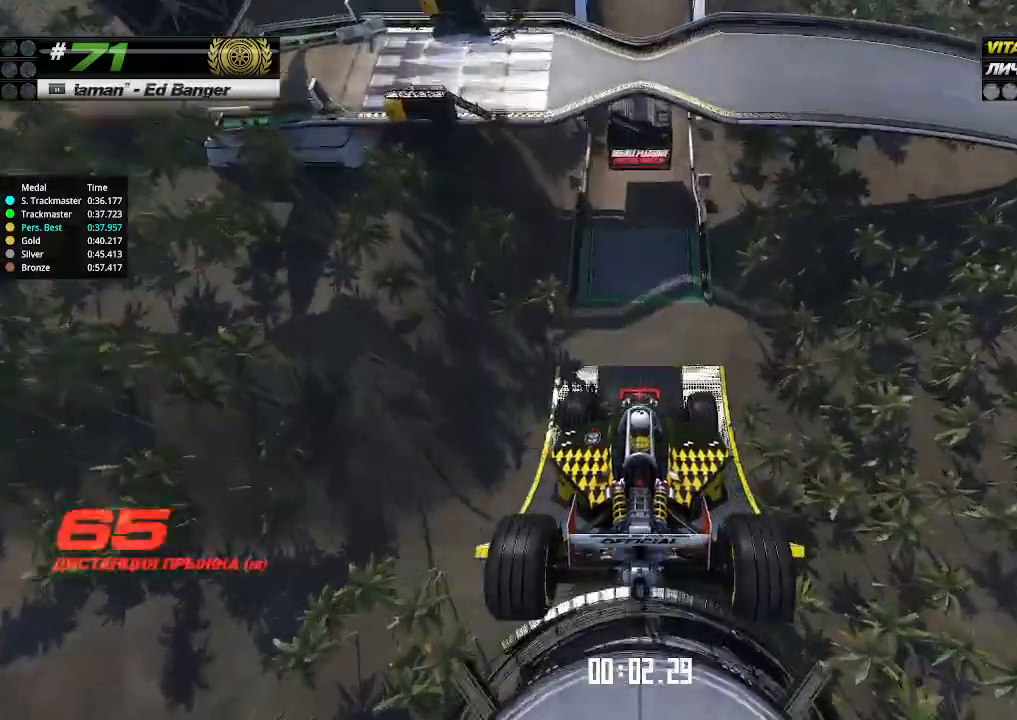
{"keys": ["up"], "events": []}
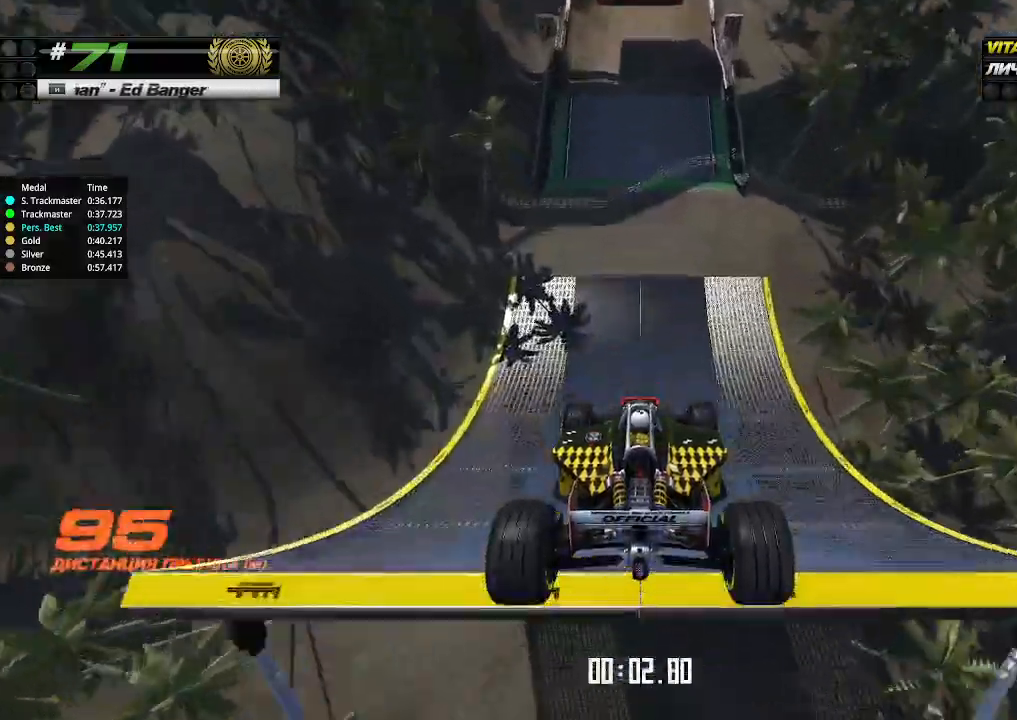
{"keys": ["up"], "events": []}
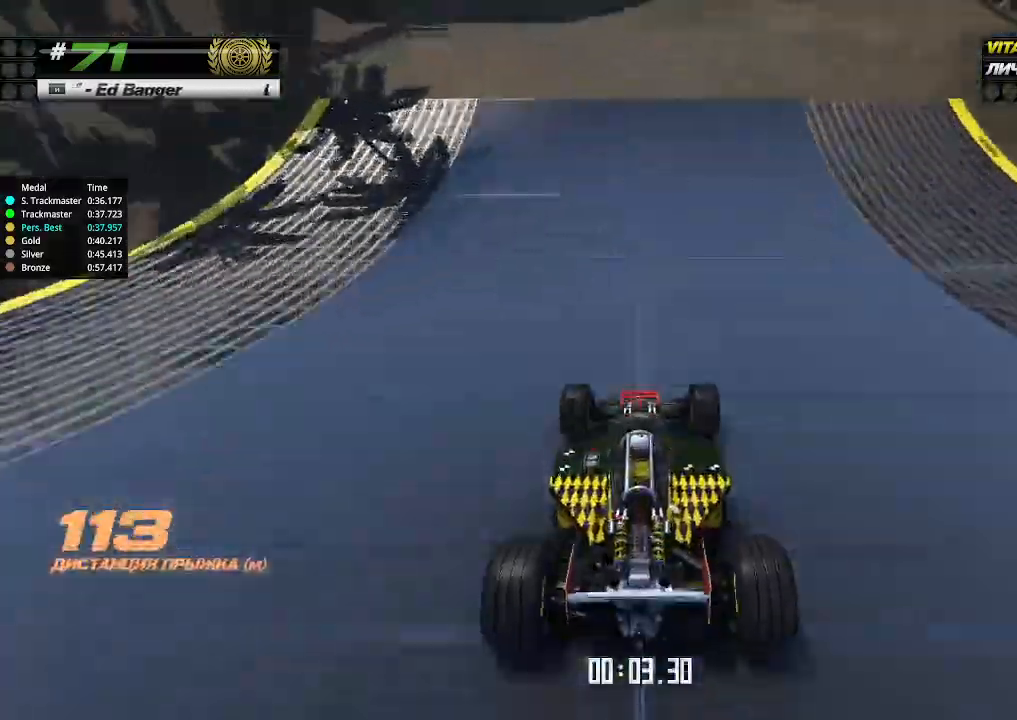
{"keys": ["up"], "events": []}
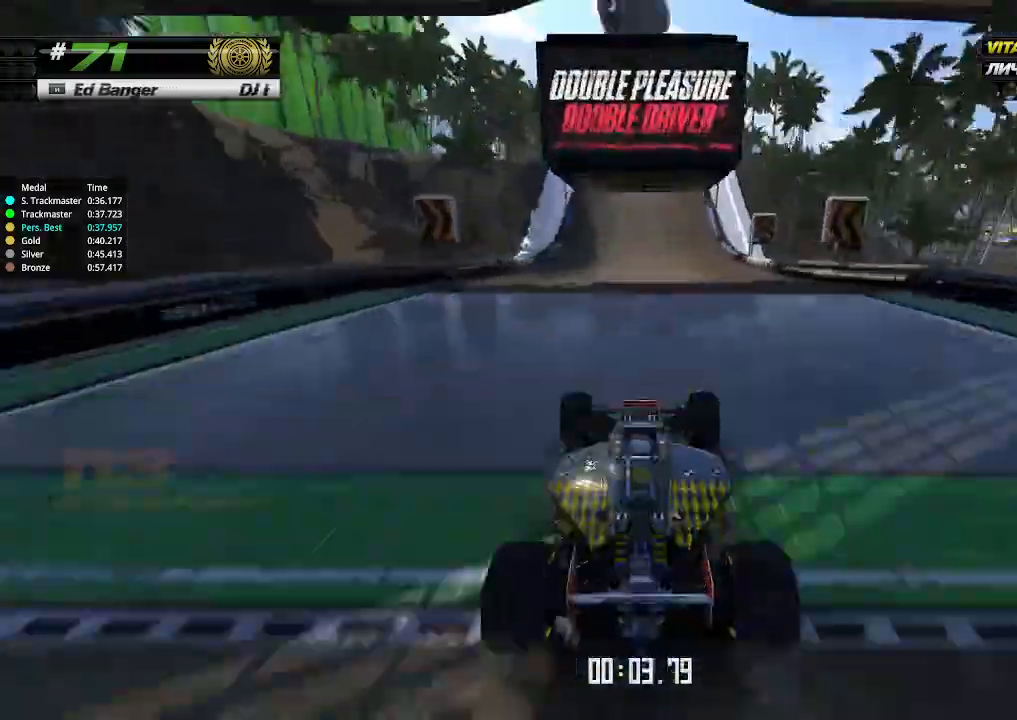
{"keys": ["up"], "events": []}
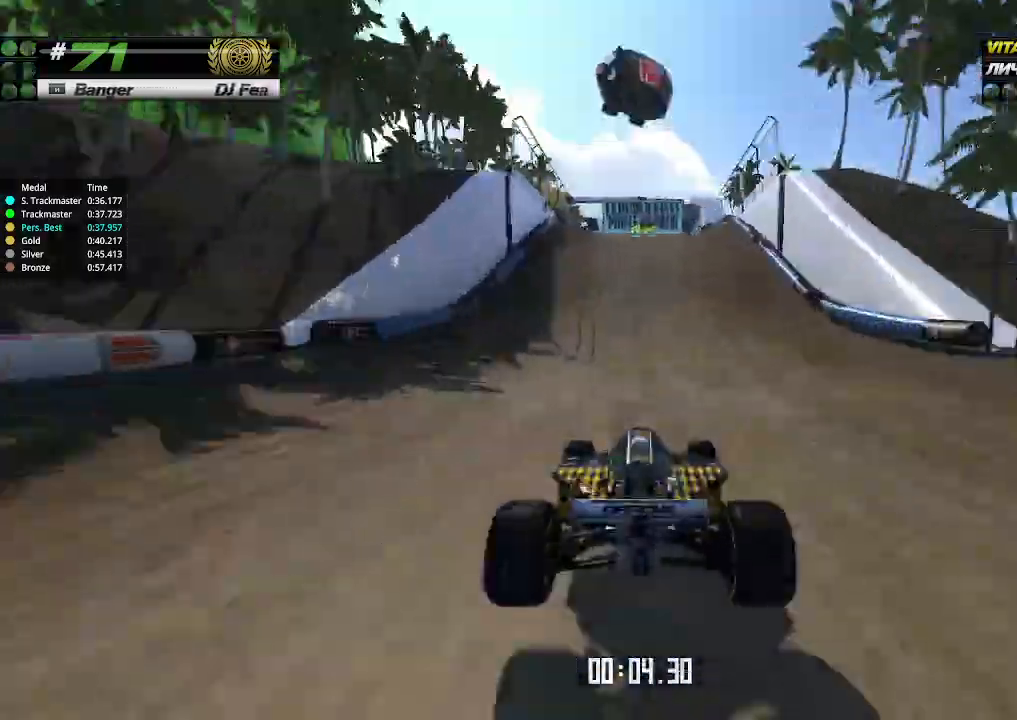
{"keys": ["up"], "events": [[166, "left", "down"], [200, "left", "up"]]}
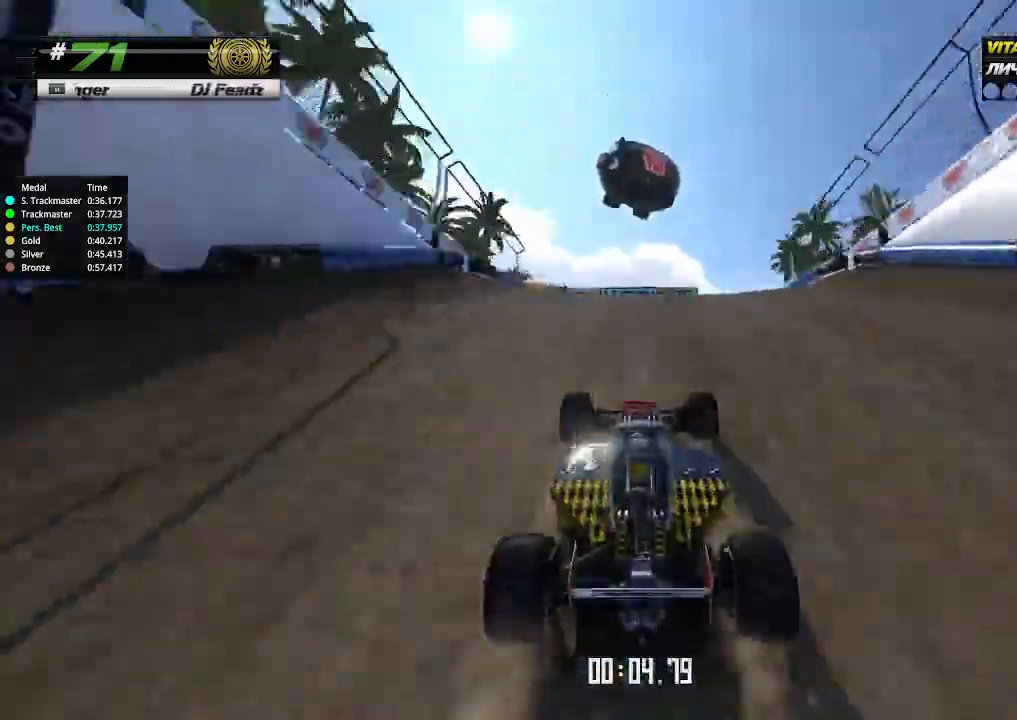
{"keys": ["up"], "events": [[400, "down", "down"], [466, "down", "up"]]}
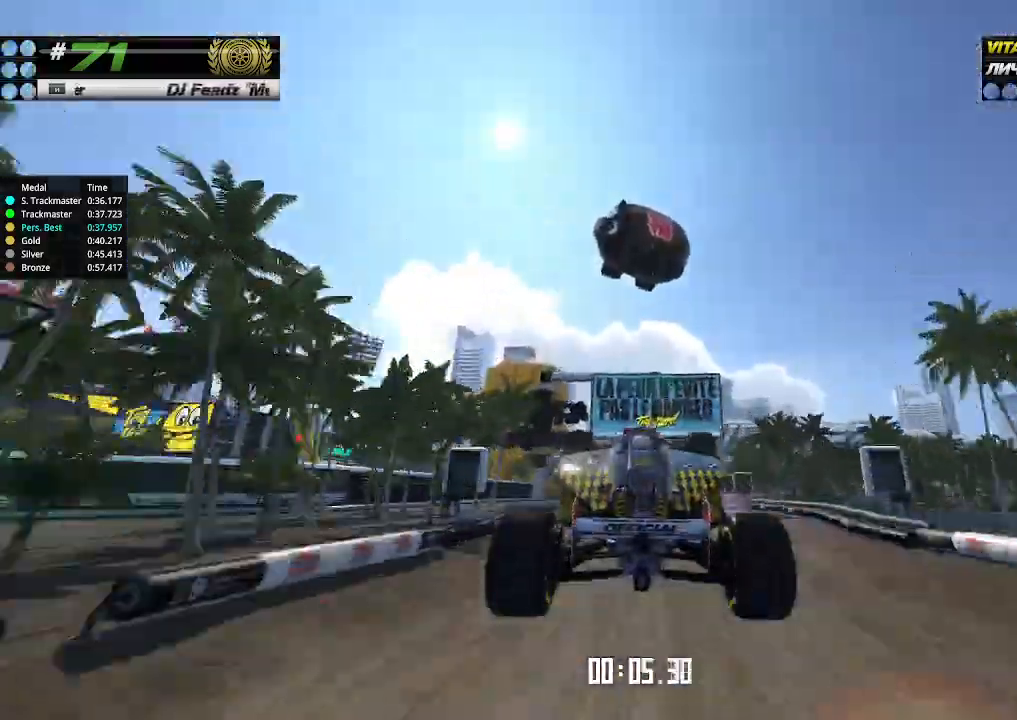
{"keys": ["up"], "events": []}
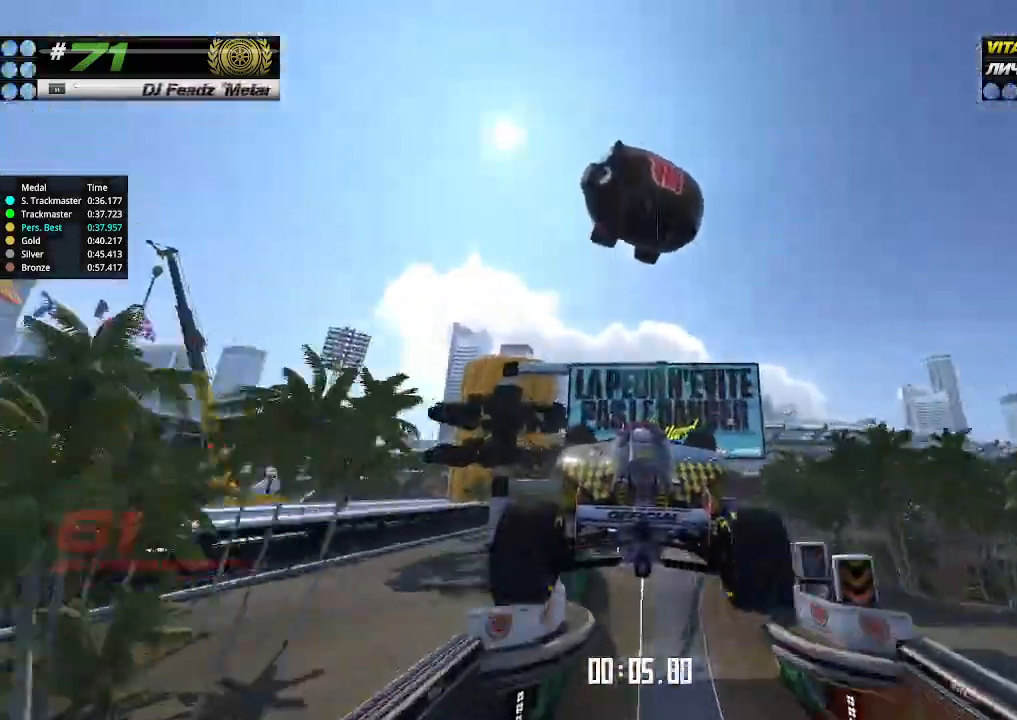
{"keys": ["up"], "events": []}
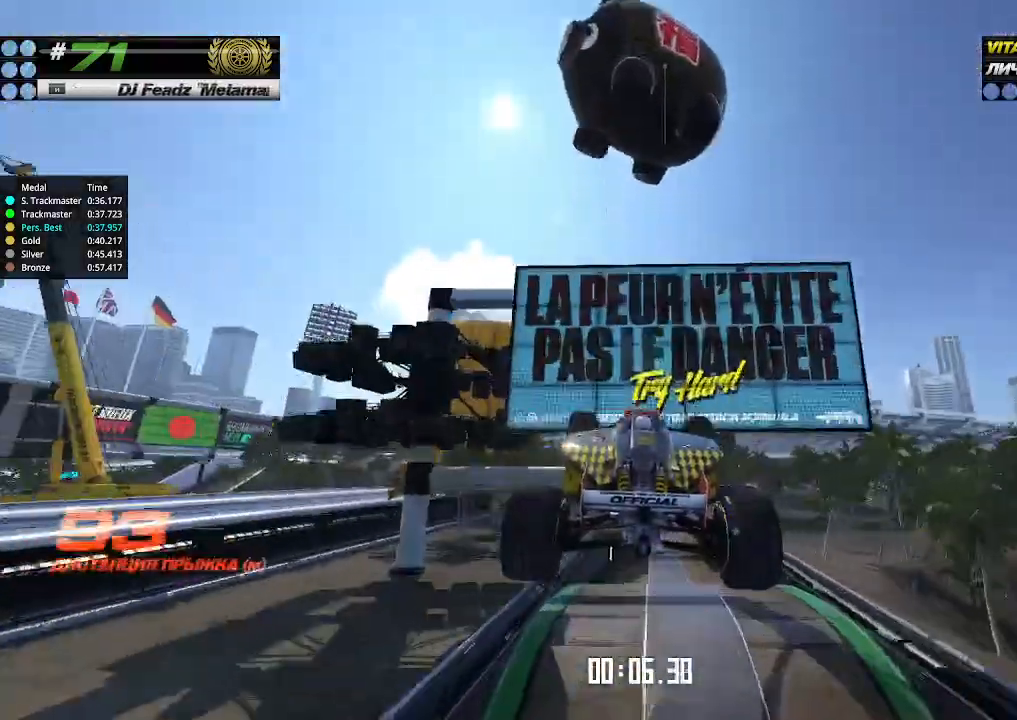
{"keys": ["up"], "events": []}
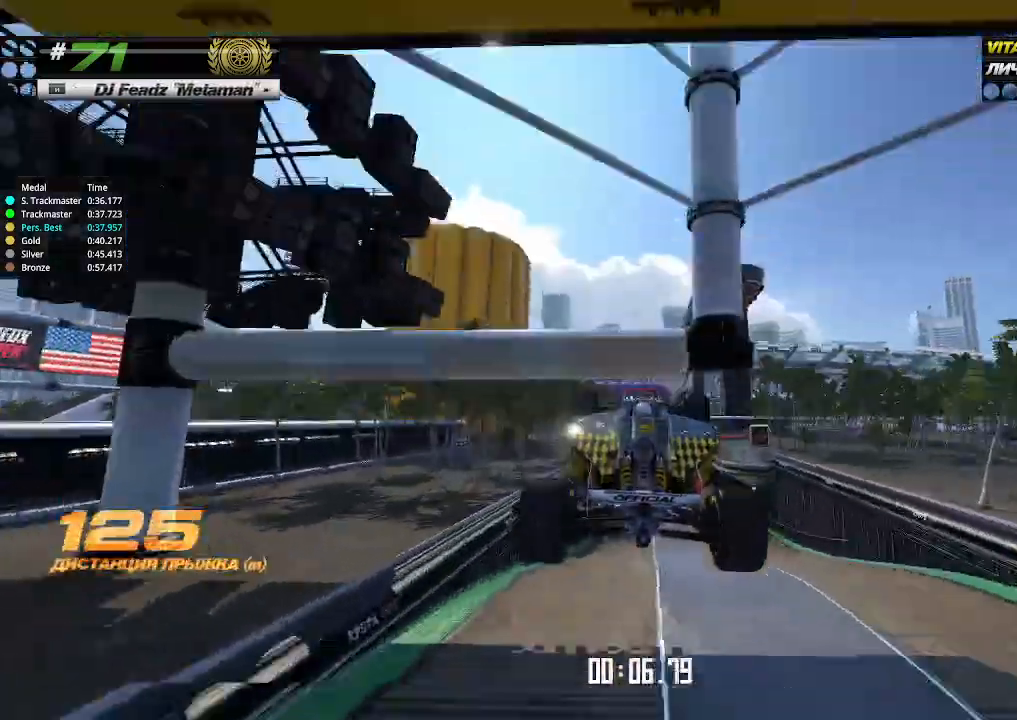
{"keys": ["up"], "events": []}
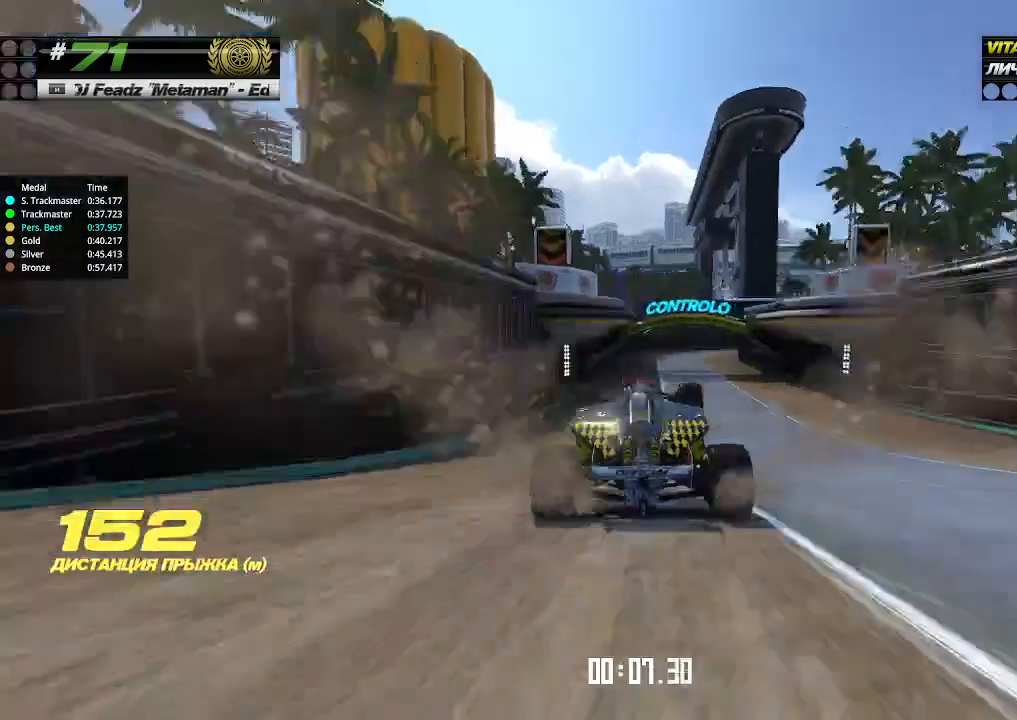
{"keys": ["right", "up"], "events": [[300, "right", "down"]]}
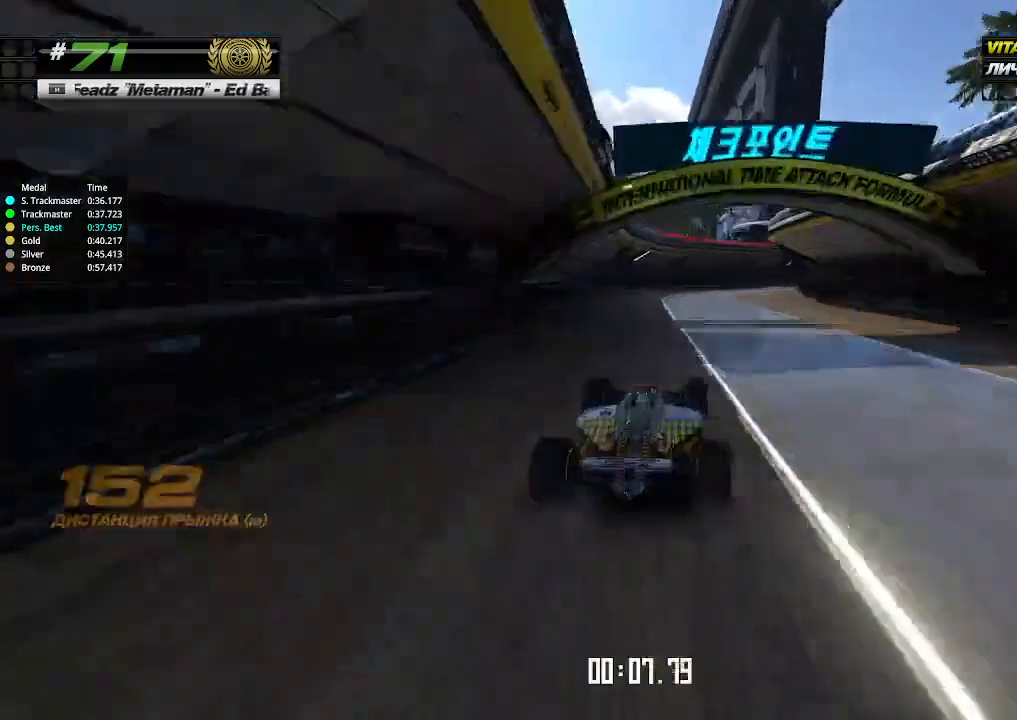
{"keys": ["right", "up"], "events": [[266, "right", "up"], [333, "right", "down"]]}
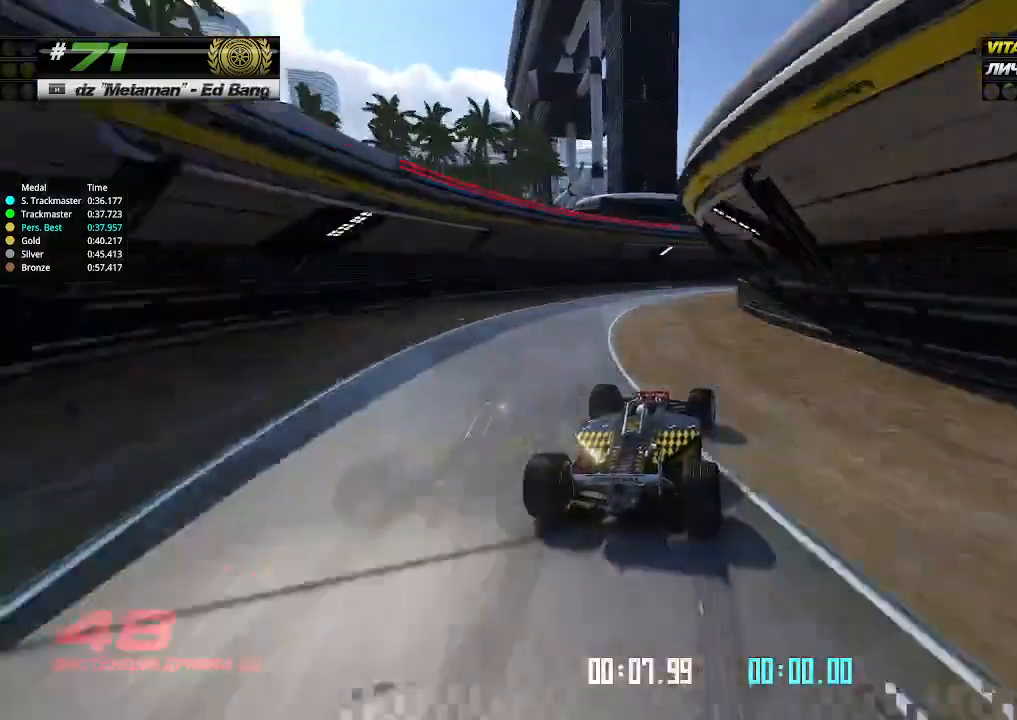
{"keys": ["right", "up"], "events": []}
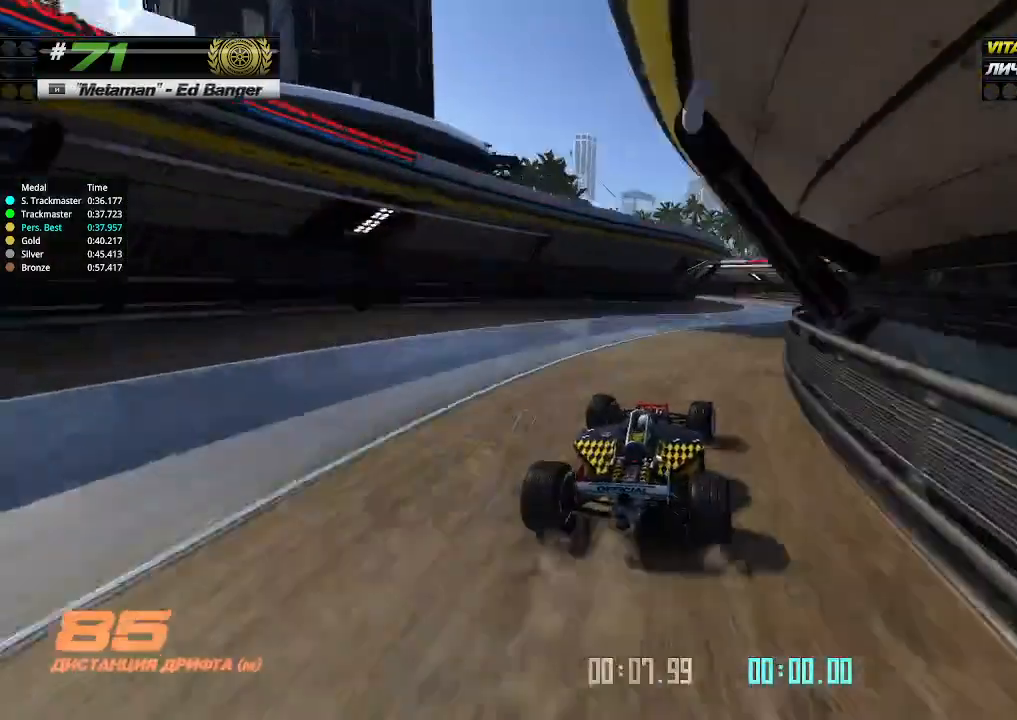
{"keys": ["up"], "events": [[233, "right", "up"]]}
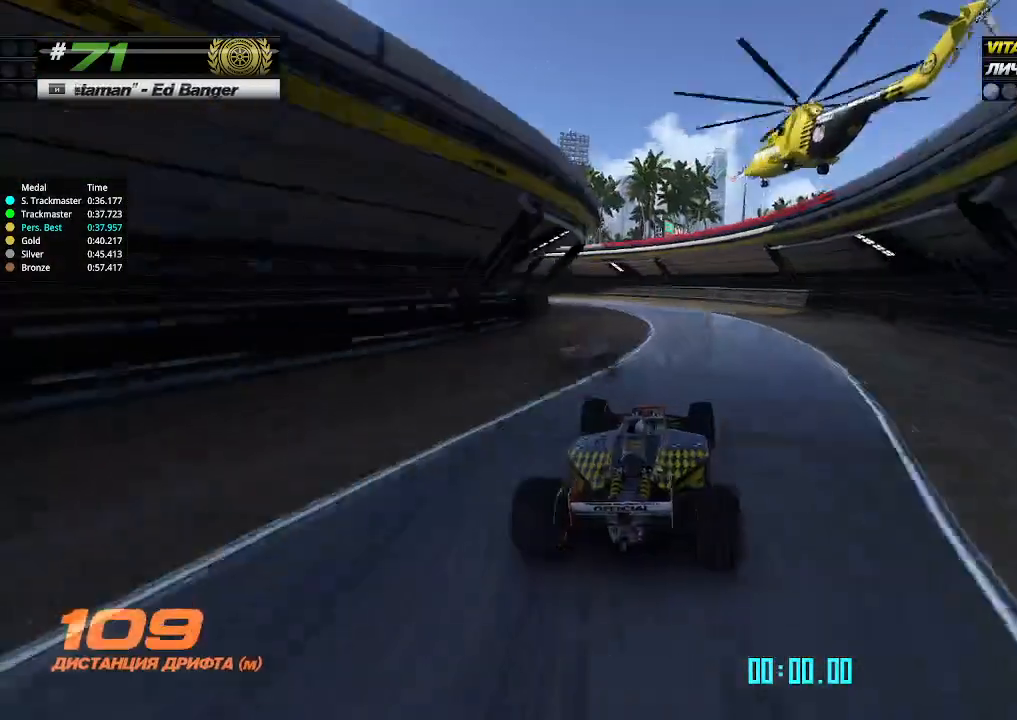
{"keys": [], "events": [[33, "up", "up"]]}